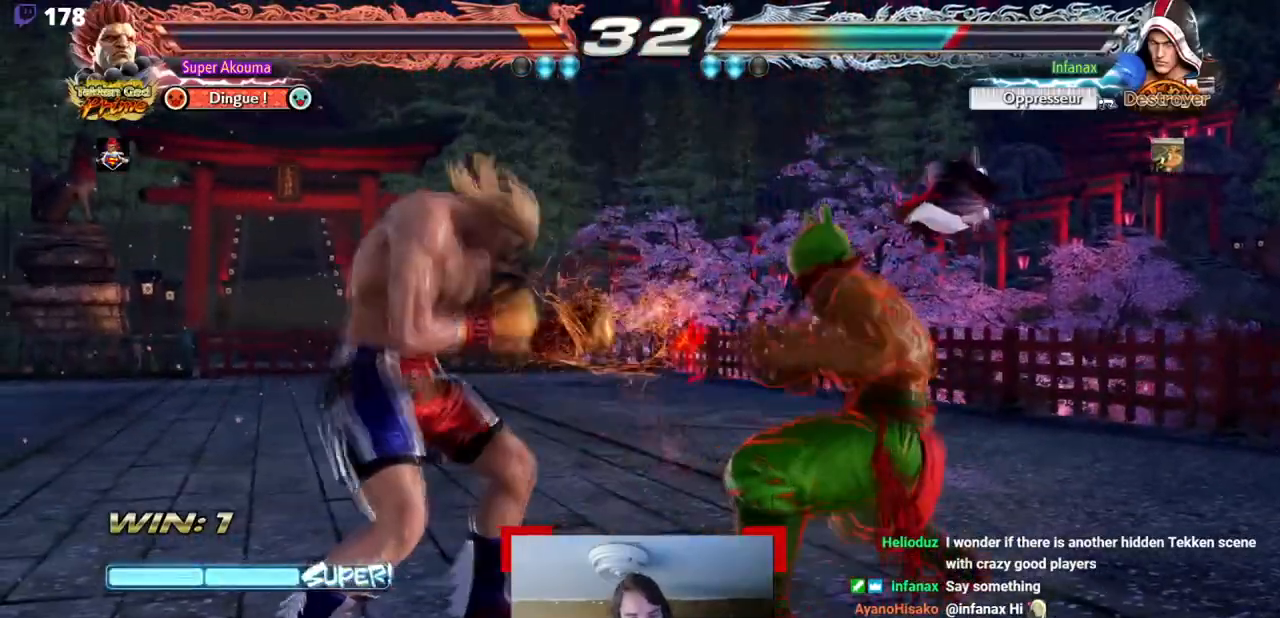
Gameplay with a controller (arcade stick); each line is a JSON object with the inputs held at the frame after it. "events" lists button and stick changes between this image and that frame as [ms after this image, input, new state], when the widget could be followed in between. Not read: L3 R3 other_buttons.
{"buttons": ["CIRCLE", "DPAD_LEFT"], "events": [[67, "DPAD_LEFT", "up"], [117, "DPAD_LEFT", "down"], [167, "CIRCLE", "down"]]}
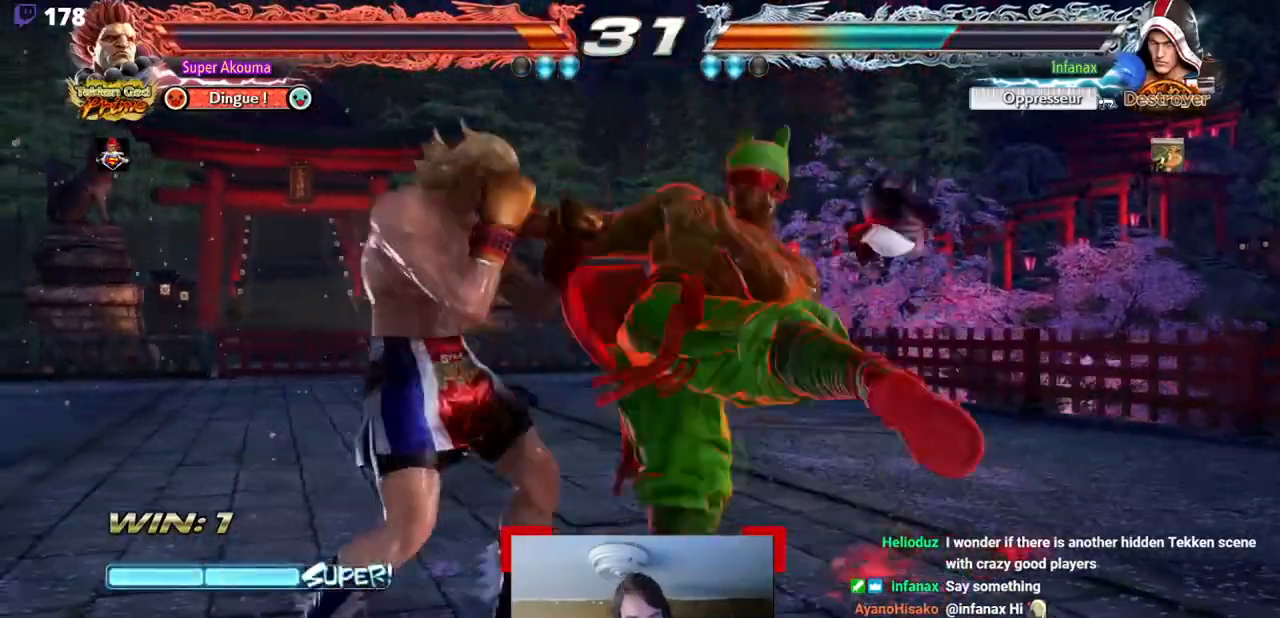
{"buttons": [], "events": [[184, "DPAD_LEFT", "up"], [334, "CIRCLE", "up"]]}
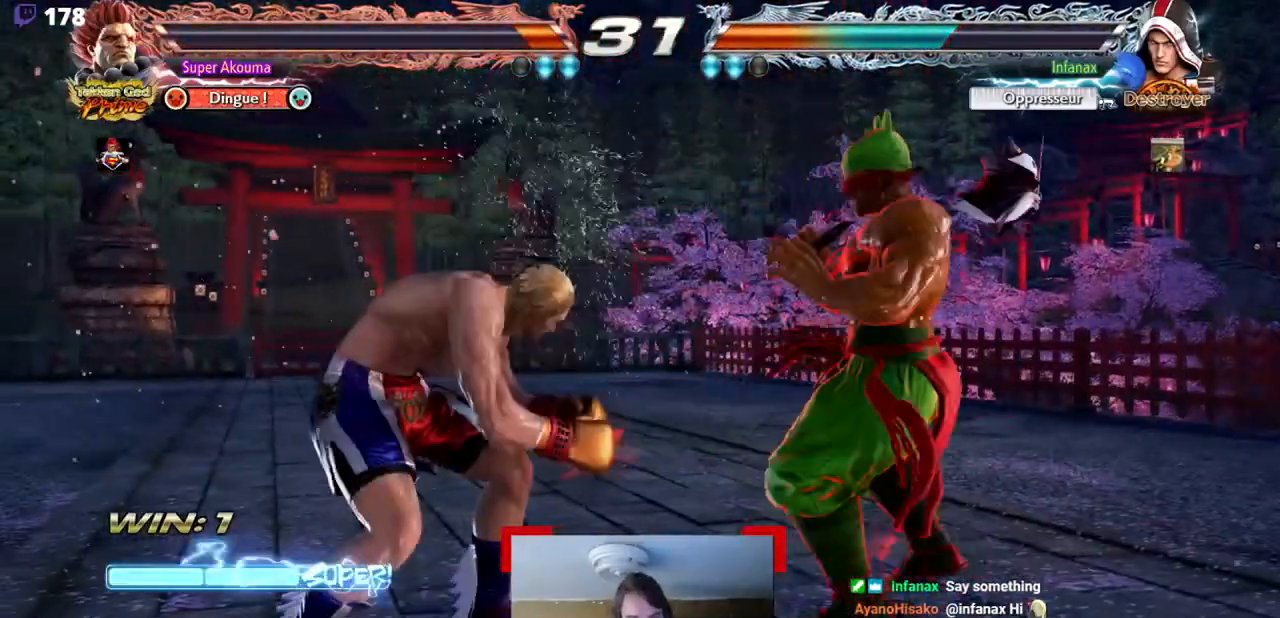
{"buttons": [], "events": [[16, "DPAD_RIGHT", "down"], [350, "DPAD_RIGHT", "up"], [383, "DPAD_DOWN", "down"], [467, "DPAD_DOWN", "up"]]}
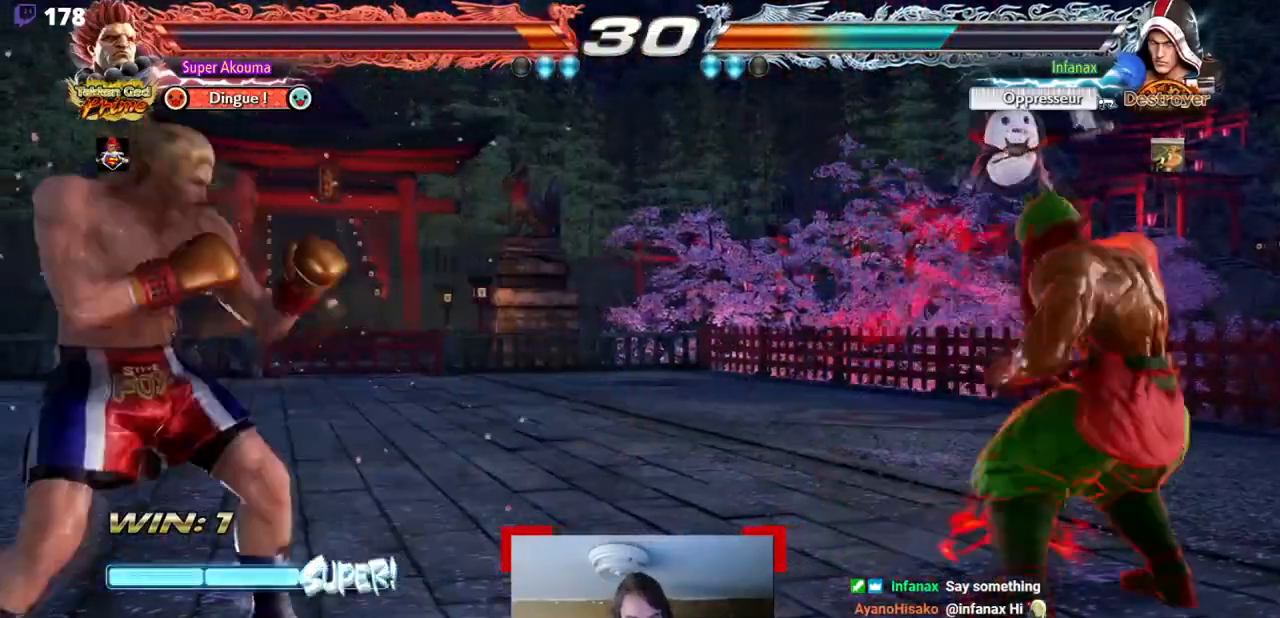
{"buttons": ["DPAD_RIGHT"], "events": [[234, "DPAD_LEFT", "down"], [384, "DPAD_LEFT", "up"], [417, "DPAD_RIGHT", "down"]]}
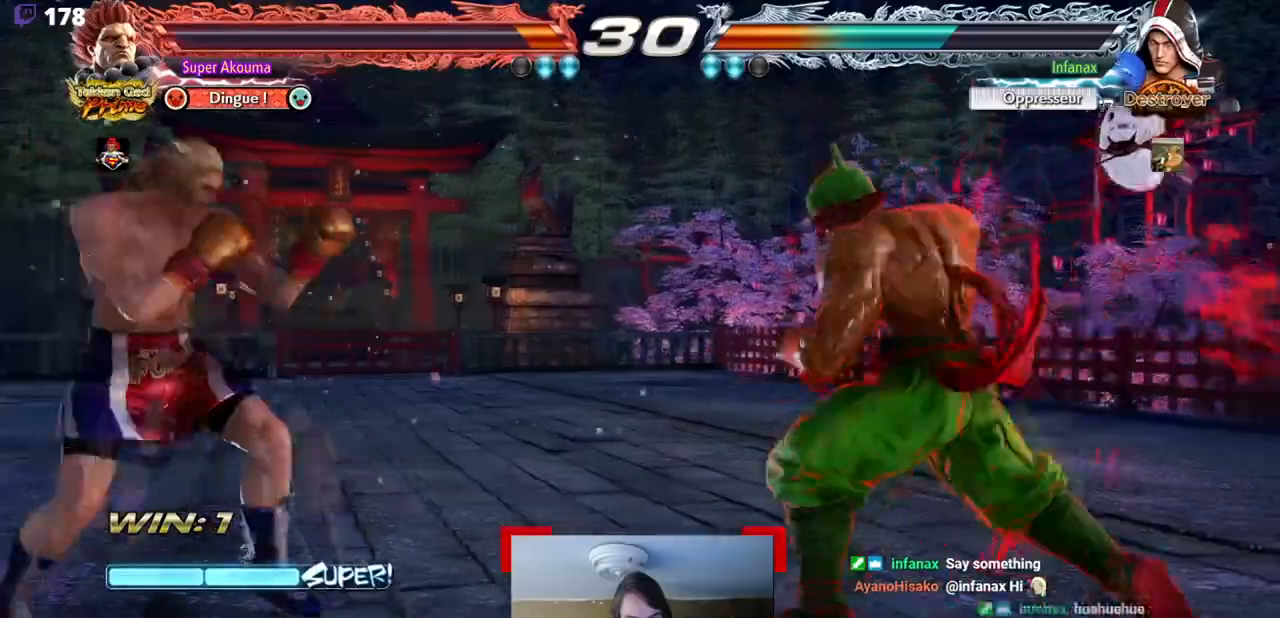
{"buttons": [], "events": [[16, "DPAD_RIGHT", "up"], [83, "DPAD_RIGHT", "down"], [150, "DPAD_DOWN", "down"], [183, "DPAD_RIGHT", "up"], [250, "DPAD_DOWN", "up"], [400, "DPAD_LEFT", "down"], [450, "DPAD_LEFT", "up"]]}
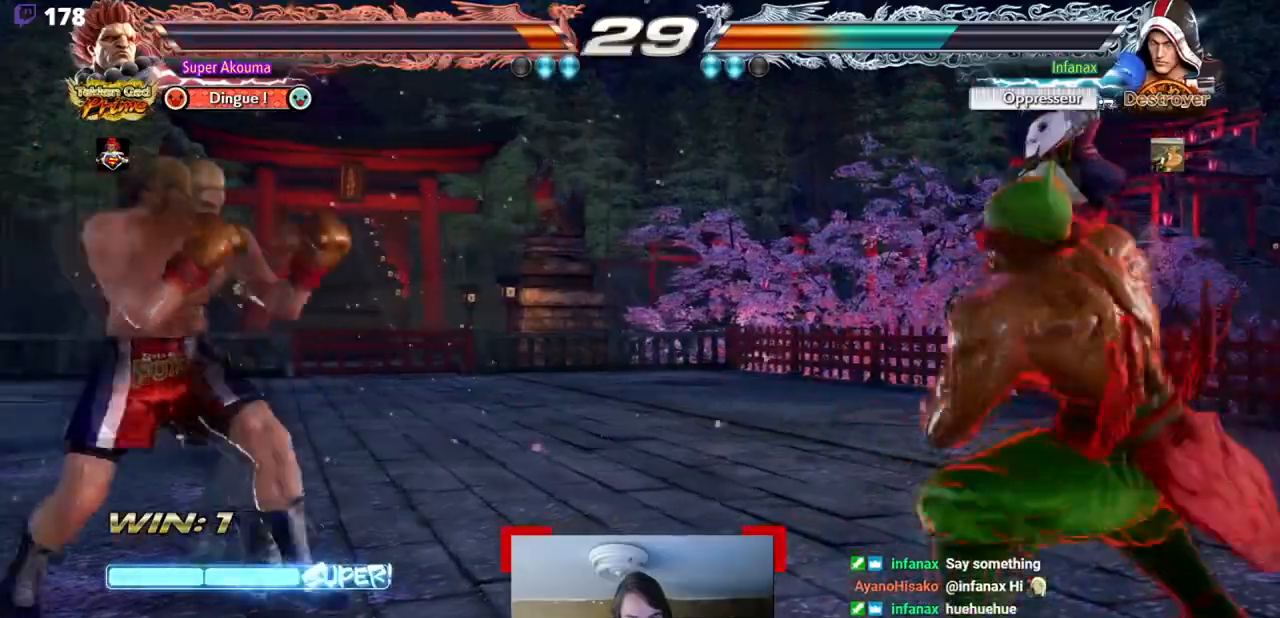
{"buttons": ["DPAD_RIGHT"], "events": [[17, "DPAD_LEFT", "down"], [84, "DPAD_LEFT", "up"], [150, "SQUARE", "down"], [217, "SQUARE", "up"], [451, "DPAD_RIGHT", "down"]]}